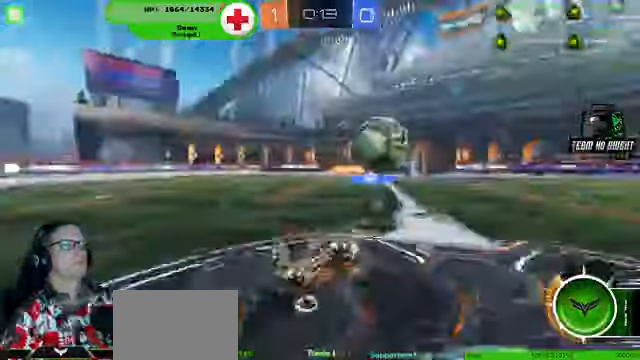
Gameplay with a controller (PlayStation layout); each line is a JSON object with the inputs held at the frame after it (dt_ms = milliseconds from this image to that frame). "events" lists button and stick changes between this image and that frame as [ms after this image, input, new state], when the widget could be followed in between. Not read: HOME L3 R3.
{"dt_ms": 500, "buttons": [], "left_stick": "right", "right_stick": "center"}
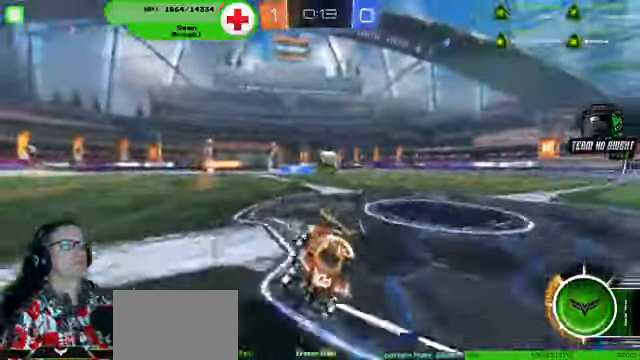
{"dt_ms": 500, "buttons": ["R2"], "left_stick": "right", "right_stick": "center", "events": [[33, "R2", "down"]]}
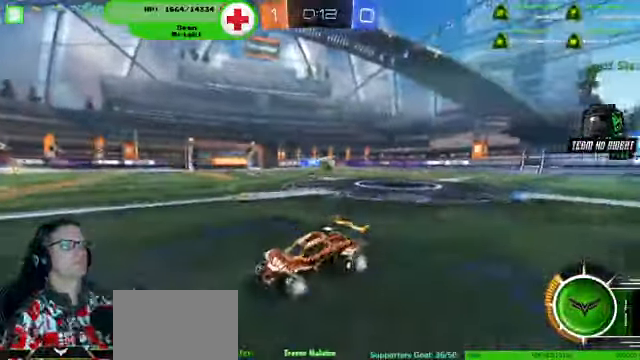
{"dt_ms": 500, "buttons": ["R2"], "left_stick": "right", "right_stick": "center", "events": []}
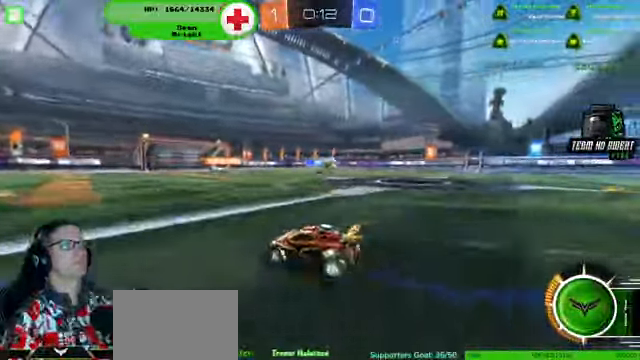
{"dt_ms": 500, "buttons": ["R2"], "left_stick": "center", "right_stick": "center", "events": [[200, "left_stick", "center"]]}
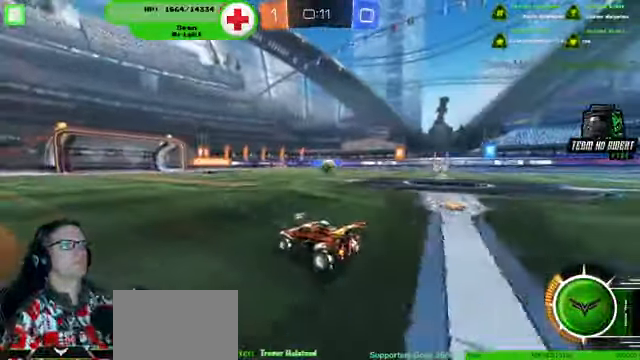
{"dt_ms": 500, "buttons": ["R2"], "left_stick": "center", "right_stick": "center", "events": [[333, "left_stick", "right"], [500, "left_stick", "center"]]}
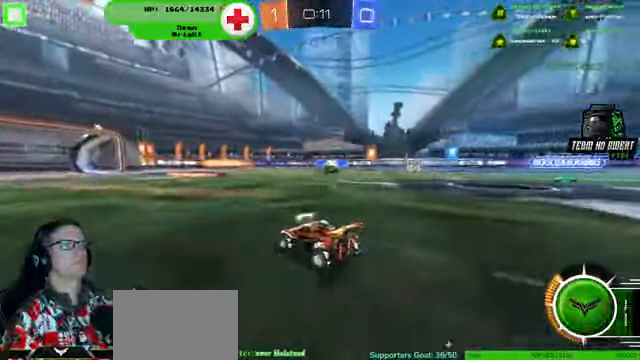
{"dt_ms": 500, "buttons": ["R2"], "left_stick": "down-left", "right_stick": "center", "events": [[400, "left_stick", "down-left"]]}
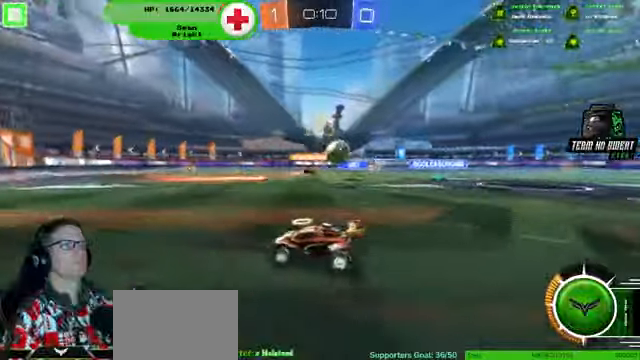
{"dt_ms": 500, "buttons": ["R2"], "left_stick": "center", "right_stick": "center", "events": [[67, "left_stick", "center"], [167, "left_stick", "right"], [267, "left_stick", "center"]]}
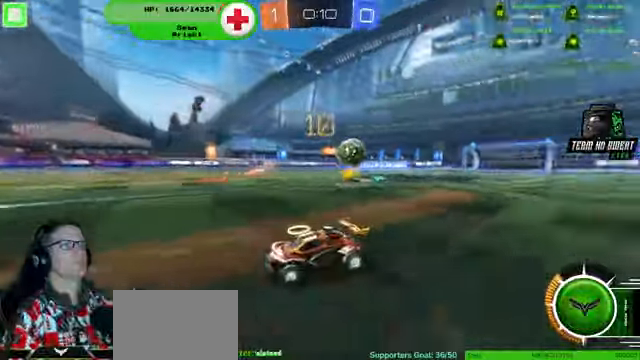
{"dt_ms": 500, "buttons": ["R2"], "left_stick": "center", "right_stick": "center", "events": [[167, "left_stick", "left"], [267, "left_stick", "center"]]}
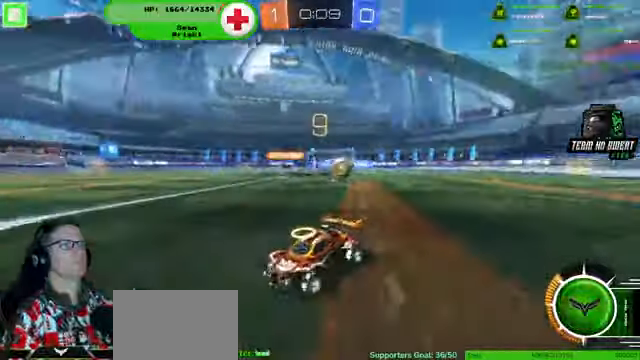
{"dt_ms": 500, "buttons": ["R2"], "left_stick": "center", "right_stick": "center", "events": []}
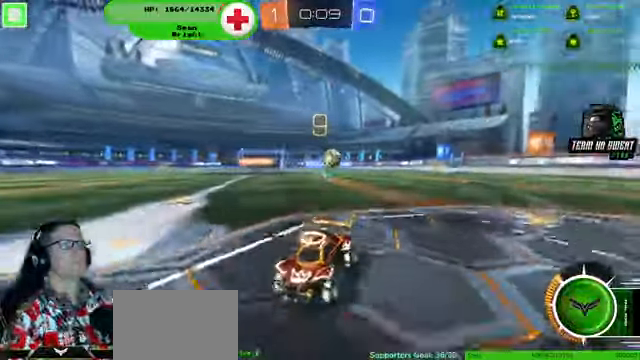
{"dt_ms": 500, "buttons": [], "left_stick": "down-left", "right_stick": "center"}
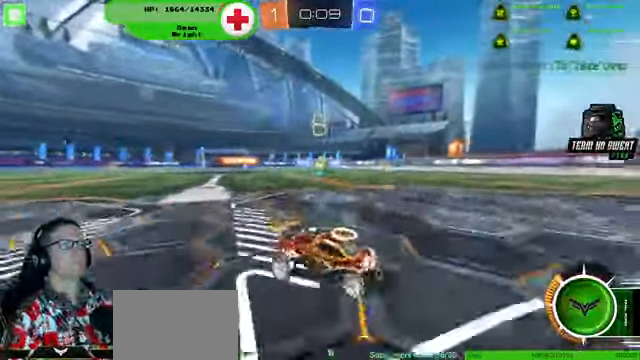
{"dt_ms": 500, "buttons": ["R2"], "left_stick": "down-left", "right_stick": "center", "events": [[267, "R1", "down"], [334, "R1", "up"], [334, "R2", "down"]]}
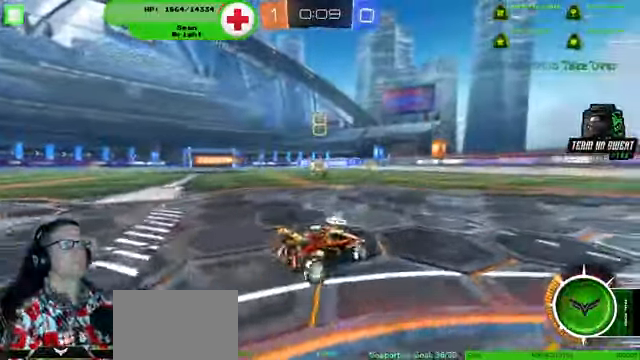
{"dt_ms": 500, "buttons": ["R1", "R2"], "left_stick": "left", "right_stick": "center", "events": [[467, "R1", "down"], [467, "left_stick", "left"]]}
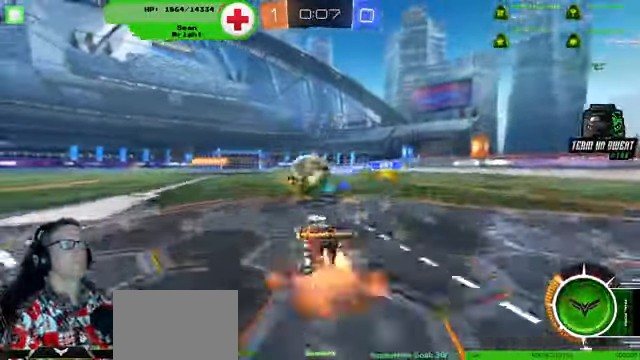
{"dt_ms": 500, "buttons": ["R1", "R2"], "left_stick": "center", "right_stick": "center", "events": [[367, "left_stick", "center"]]}
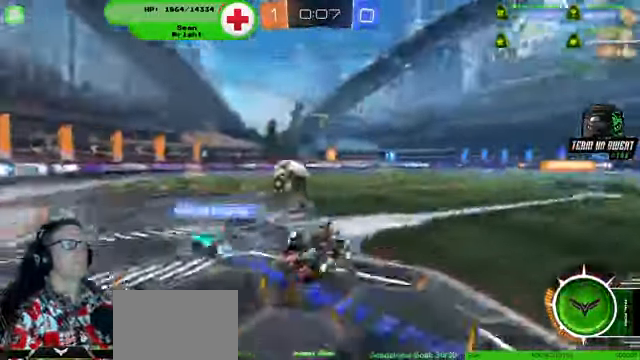
{"dt_ms": 1000, "buttons": ["R2"], "left_stick": "left", "right_stick": "center"}
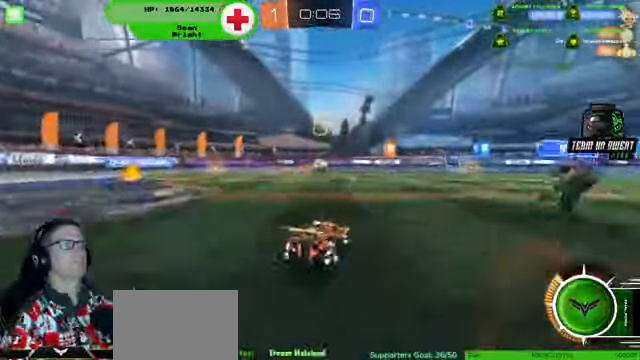
{"dt_ms": 500, "buttons": ["R2"], "left_stick": "left", "right_stick": "center", "events": []}
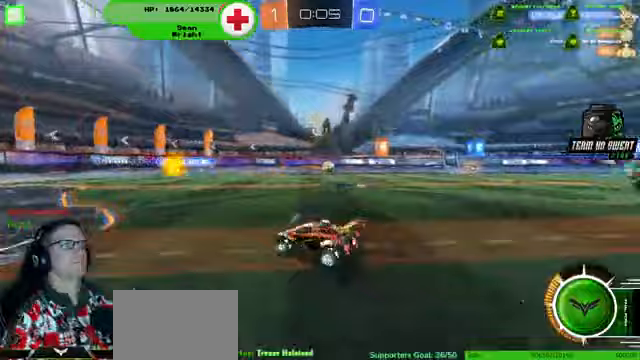
{"dt_ms": 500, "buttons": ["R2"], "left_stick": "center", "right_stick": "center", "events": [[367, "left_stick", "center"]]}
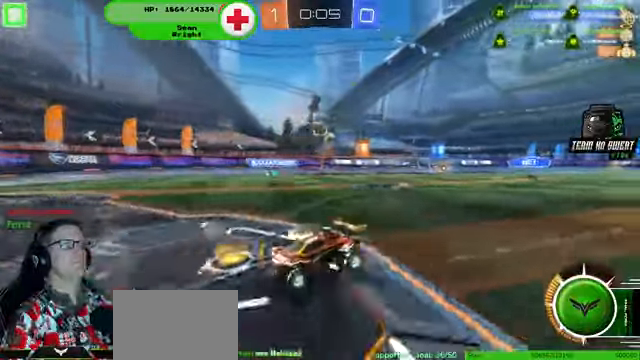
{"dt_ms": 500, "buttons": ["R2"], "left_stick": "center", "right_stick": "center", "events": [[267, "left_stick", "down-left"], [500, "left_stick", "center"]]}
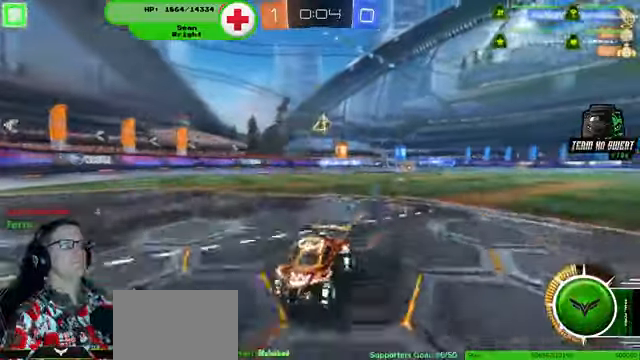
{"dt_ms": 500, "buttons": ["R2"], "left_stick": "down-left", "right_stick": "center", "events": [[233, "left_stick", "left"], [333, "left_stick", "down-left"]]}
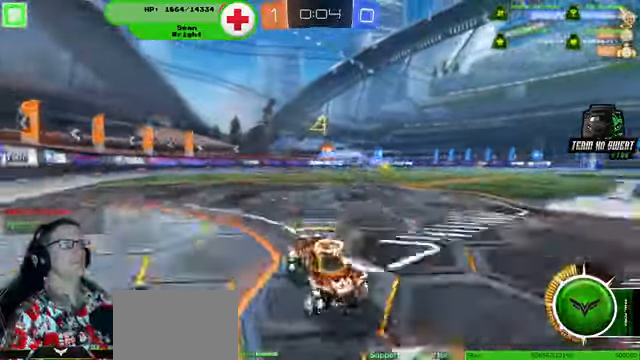
{"dt_ms": 500, "buttons": ["L2"], "left_stick": "down-right", "right_stick": "center", "events": [[167, "R2", "up"], [200, "L2", "down"], [200, "left_stick", "down-right"]]}
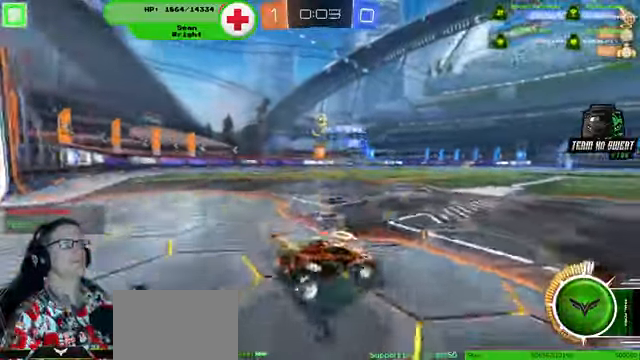
{"dt_ms": 500, "buttons": ["R2"], "left_stick": "left", "right_stick": "center", "events": [[100, "left_stick", "center"], [267, "left_stick", "down-right"], [467, "L2", "up"], [467, "R2", "down"], [500, "left_stick", "left"]]}
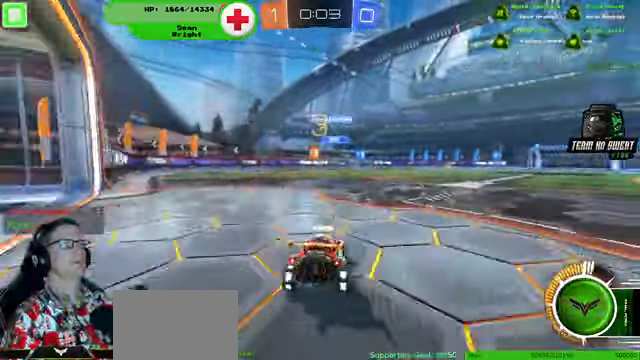
{"dt_ms": 500, "buttons": ["R2"], "left_stick": "left", "right_stick": "center", "events": []}
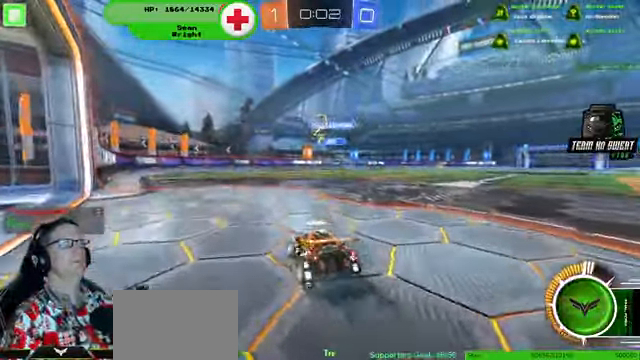
{"dt_ms": 500, "buttons": ["R2"], "left_stick": "center", "right_stick": "center", "events": [[100, "left_stick", "center"]]}
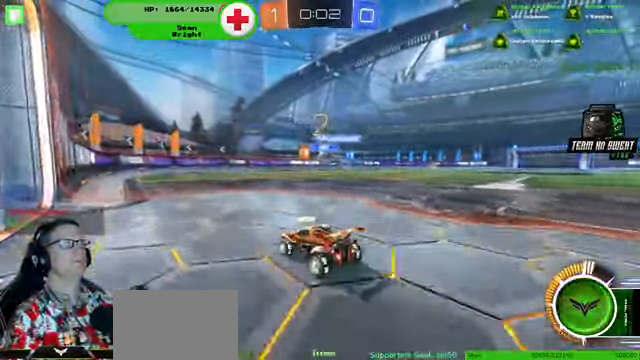
{"dt_ms": 500, "buttons": ["R2"], "left_stick": "center", "right_stick": "center", "events": [[67, "left_stick", "right"], [367, "left_stick", "center"]]}
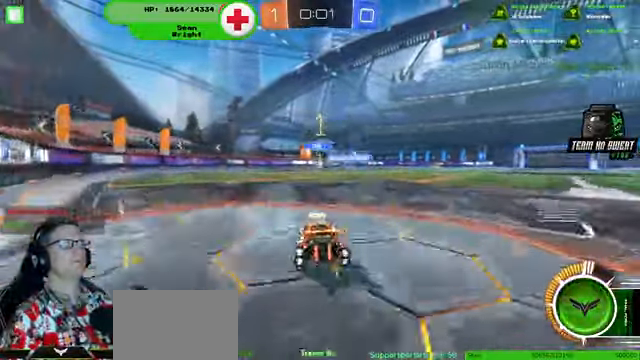
{"dt_ms": 500, "buttons": ["R2"], "left_stick": "center", "right_stick": "center", "events": [[67, "left_stick", "left"], [167, "left_stick", "center"]]}
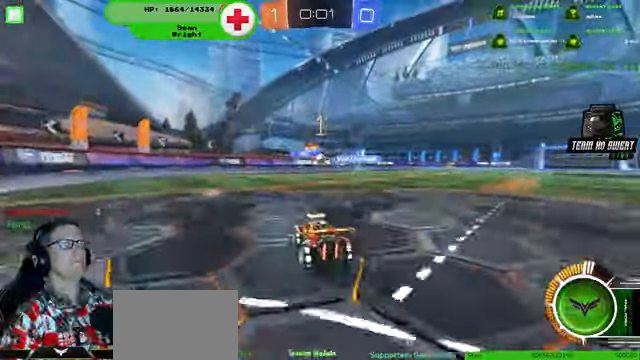
{"dt_ms": 500, "buttons": [], "left_stick": "center", "right_stick": "center", "events": [[133, "left_stick", "right"], [200, "left_stick", "center"], [300, "R2", "up"]]}
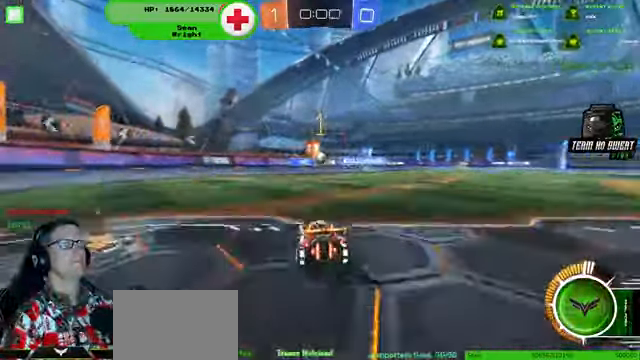
{"dt_ms": 500, "buttons": ["R2"], "left_stick": "center", "right_stick": "center", "events": [[300, "R2", "down"]]}
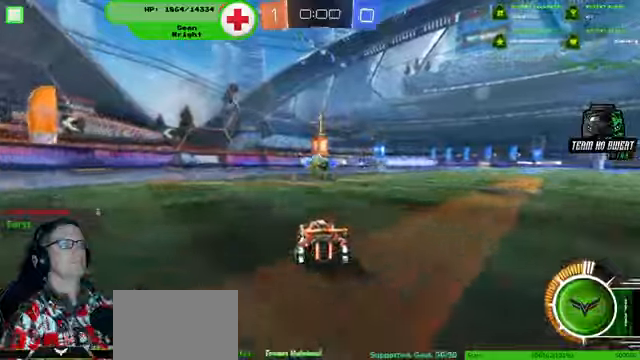
{"dt_ms": 1000, "buttons": ["R2"], "left_stick": "center", "right_stick": "center"}
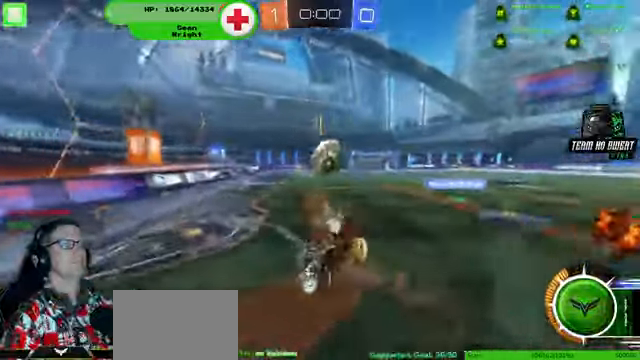
{"dt_ms": 500, "buttons": ["R2"], "left_stick": "center", "right_stick": "center", "events": [[133, "left_stick", "up-right"], [366, "left_stick", "center"]]}
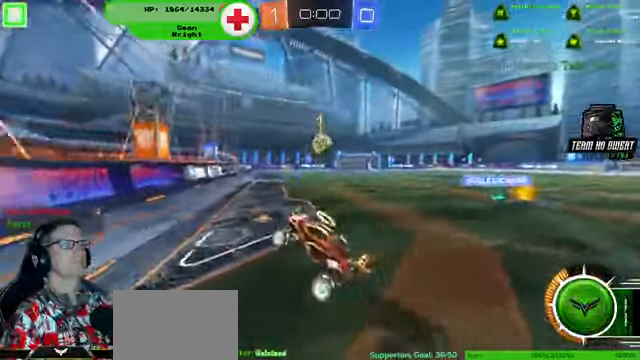
{"dt_ms": 500, "buttons": ["R2"], "left_stick": "right", "right_stick": "center", "events": [[200, "R1", "down"], [233, "left_stick", "right"], [266, "R1", "up"]]}
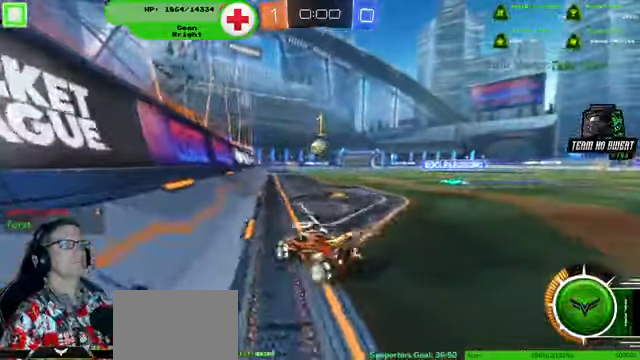
{"dt_ms": 500, "buttons": ["R2"], "left_stick": "right", "right_stick": "center", "events": []}
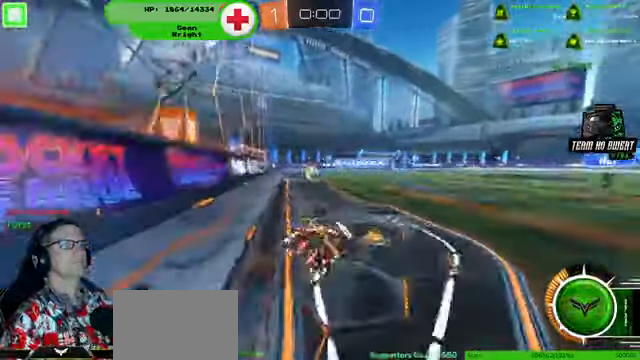
{"dt_ms": 500, "buttons": [], "left_stick": "center", "right_stick": "center", "events": [[66, "left_stick", "center"], [166, "R2", "up"]]}